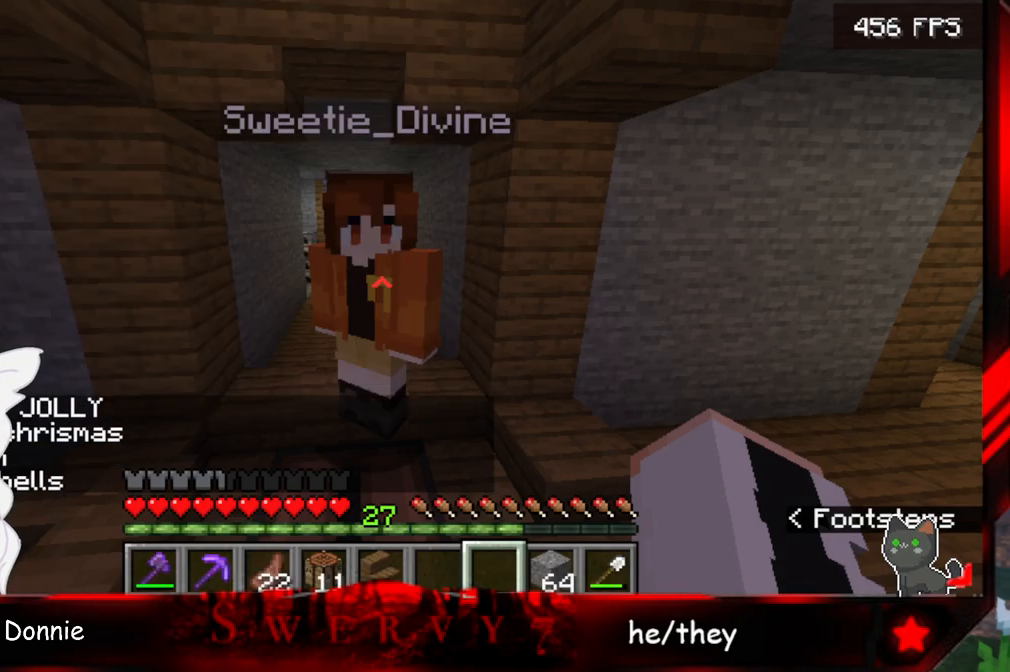
Gameplay with keyboard and mouse; each line is a JSON object with the keys and mouse buttons held at the frame after it. "events" lists presses ("down") and releases ("up") of "a", "d", "s", "space", "w", "mouse_left" and "mouse_right" between this image and that frame as [ms after this image, input, new state], when the widget could be followed in between. "mouse_left", "mouse_right" = the "left", "right" buttons of the "mouse" list. No other keys are recorded. Fast repeated clicks can show as one long hold. Mouse movement is not recorded.
{"keys": [], "mouse": [], "events": []}
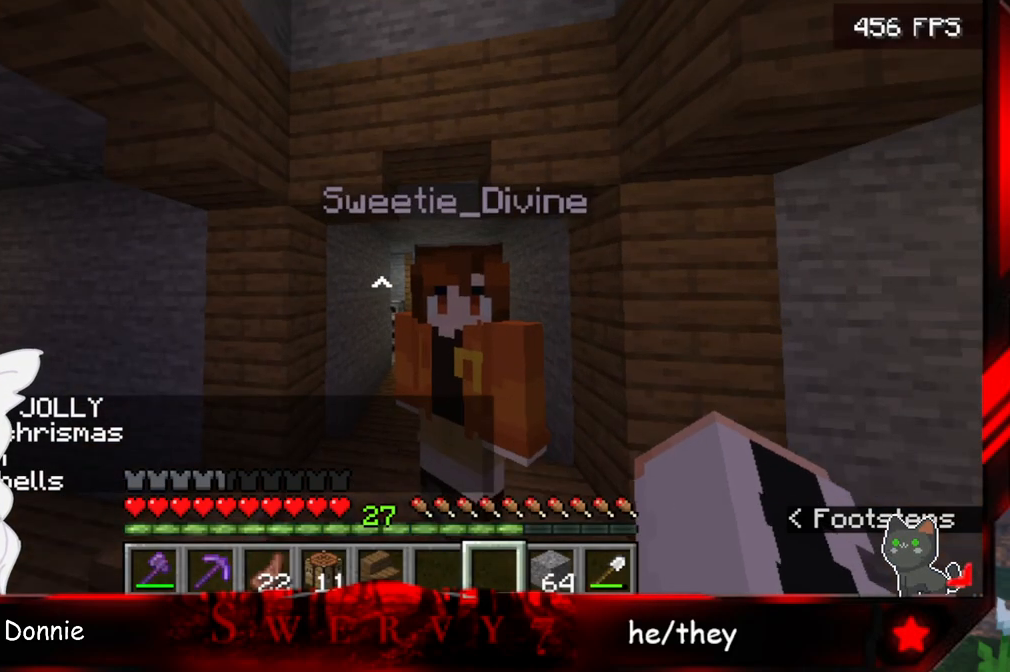
{"keys": [], "mouse": [], "events": []}
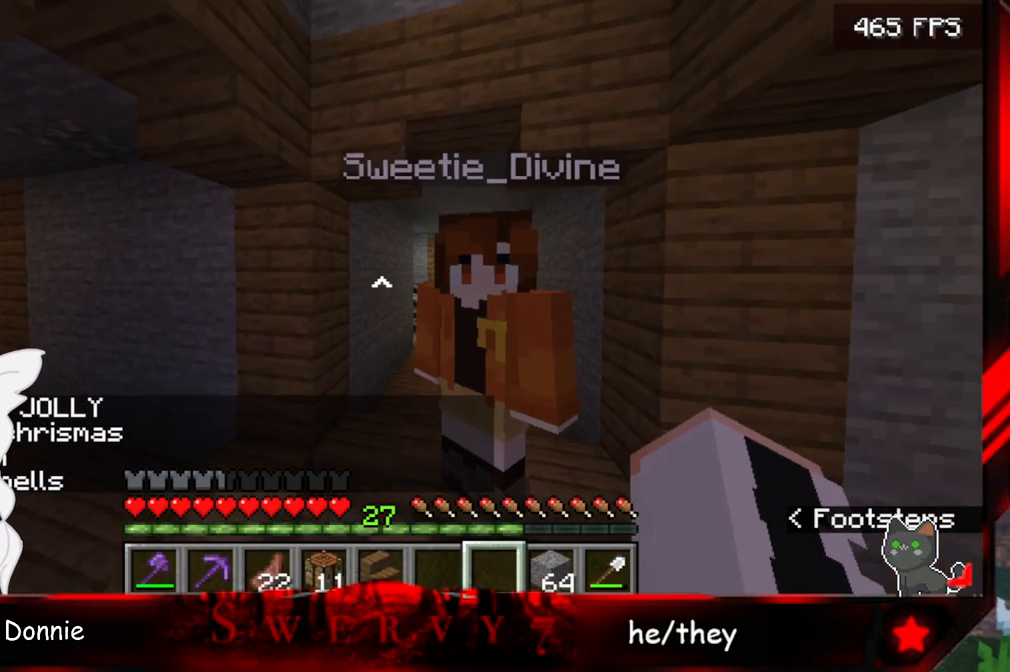
{"keys": [], "mouse": [], "events": []}
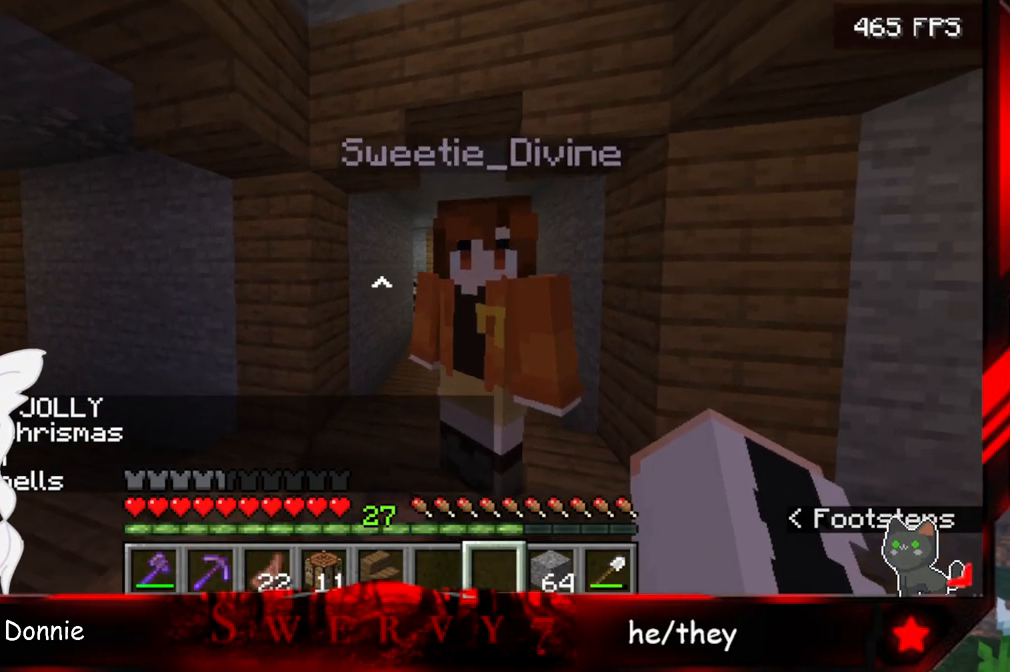
{"keys": [], "mouse": [], "events": []}
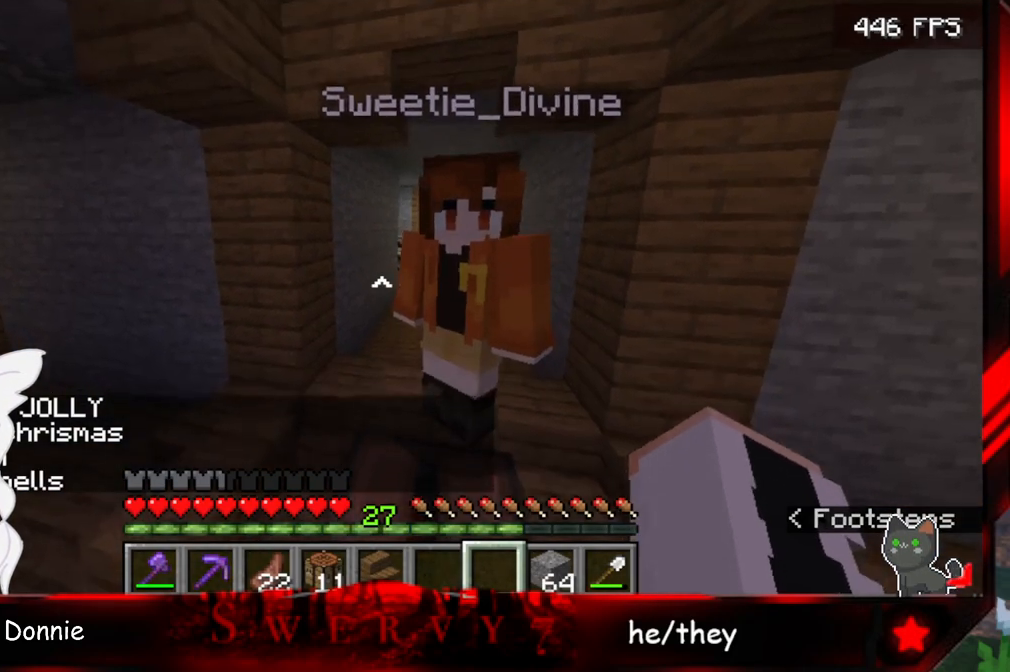
{"keys": [], "mouse": [], "events": []}
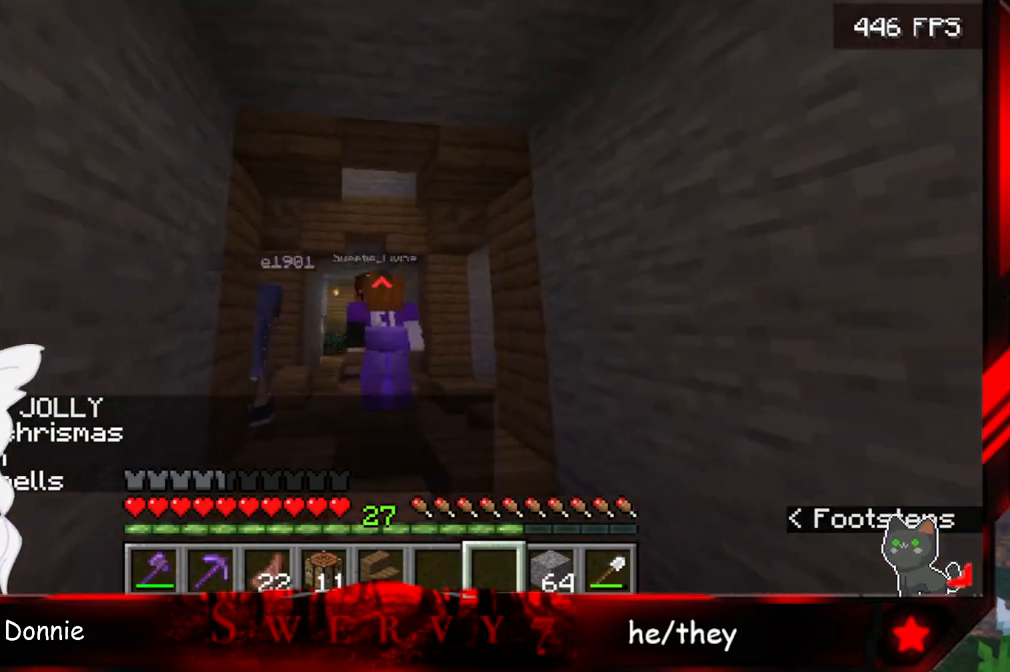
{"keys": [], "mouse": [], "events": []}
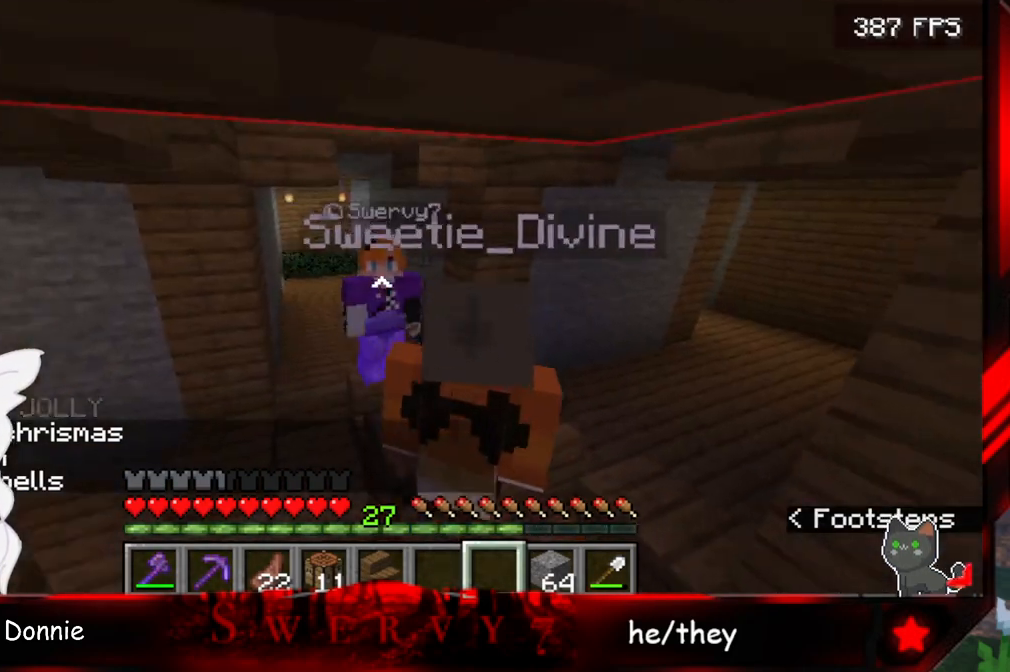
{"keys": [], "mouse": [], "events": []}
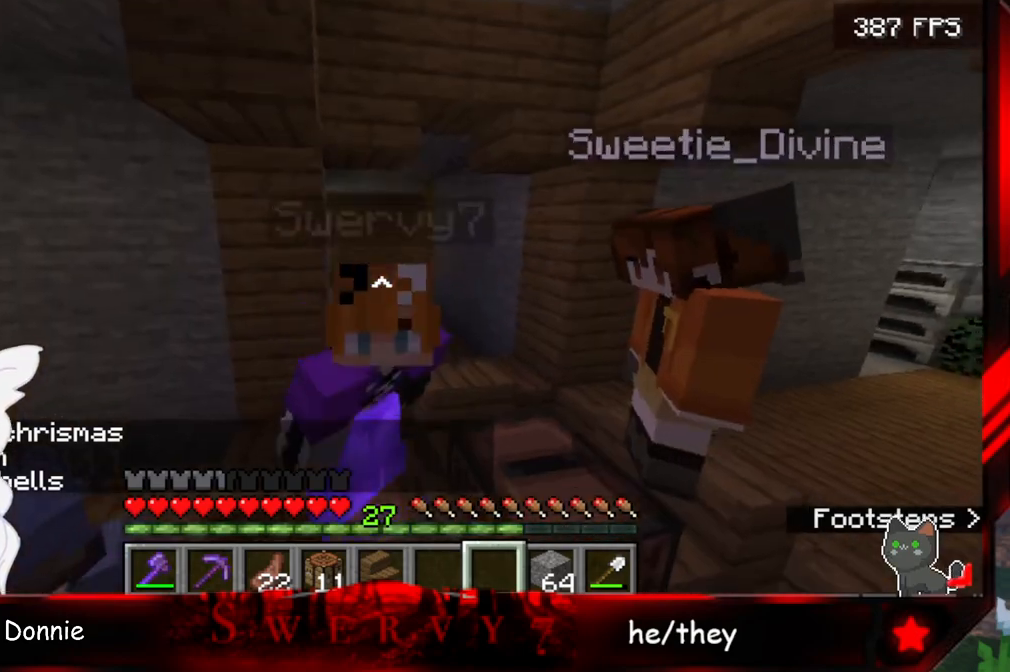
{"keys": [], "mouse": [], "events": []}
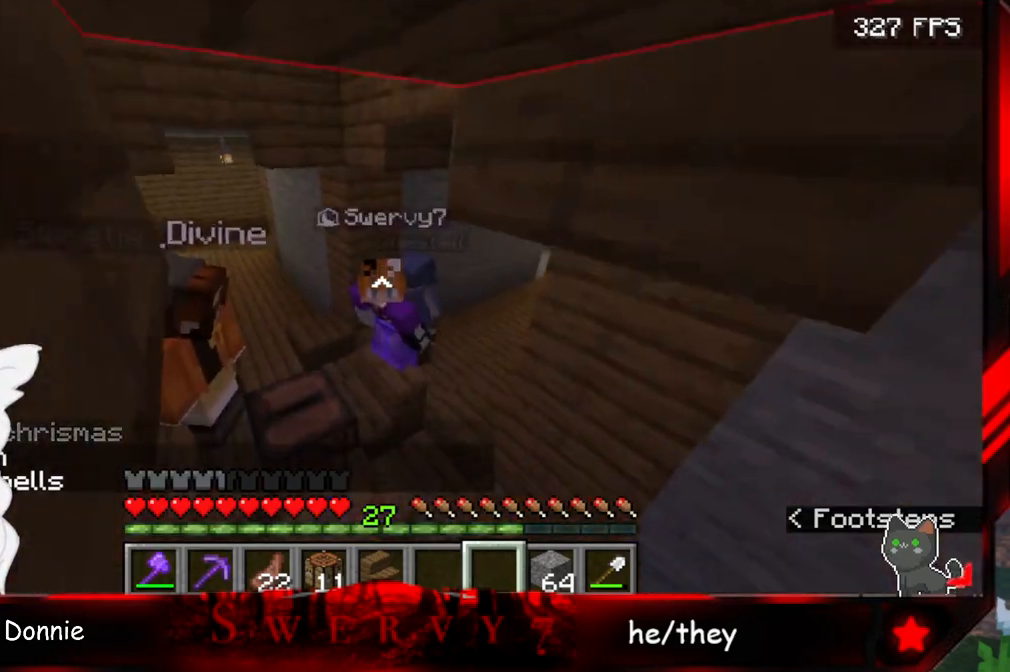
{"keys": [], "mouse": [], "events": []}
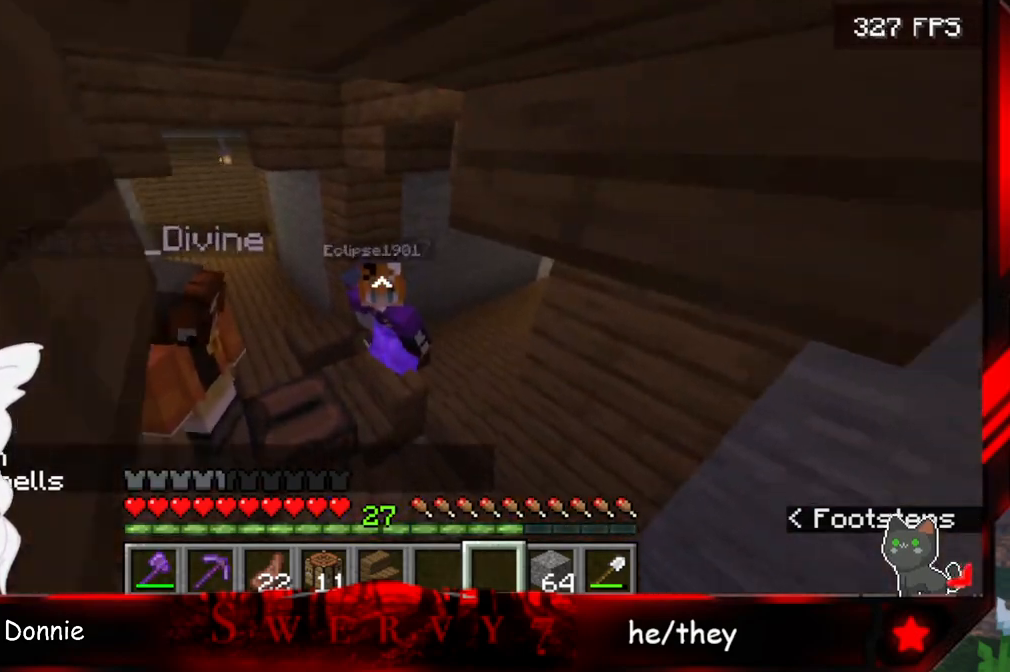
{"keys": ["s"], "mouse": [], "events": [[83, "s", "down"], [283, "s", "up"], [500, "s", "down"]]}
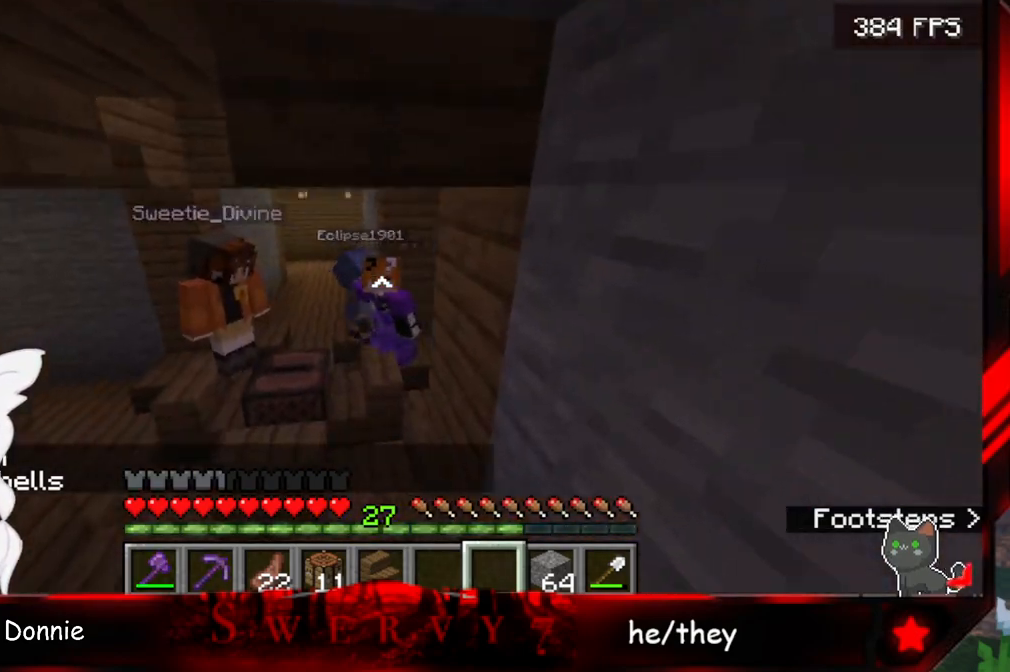
{"keys": ["s"], "mouse": [], "events": []}
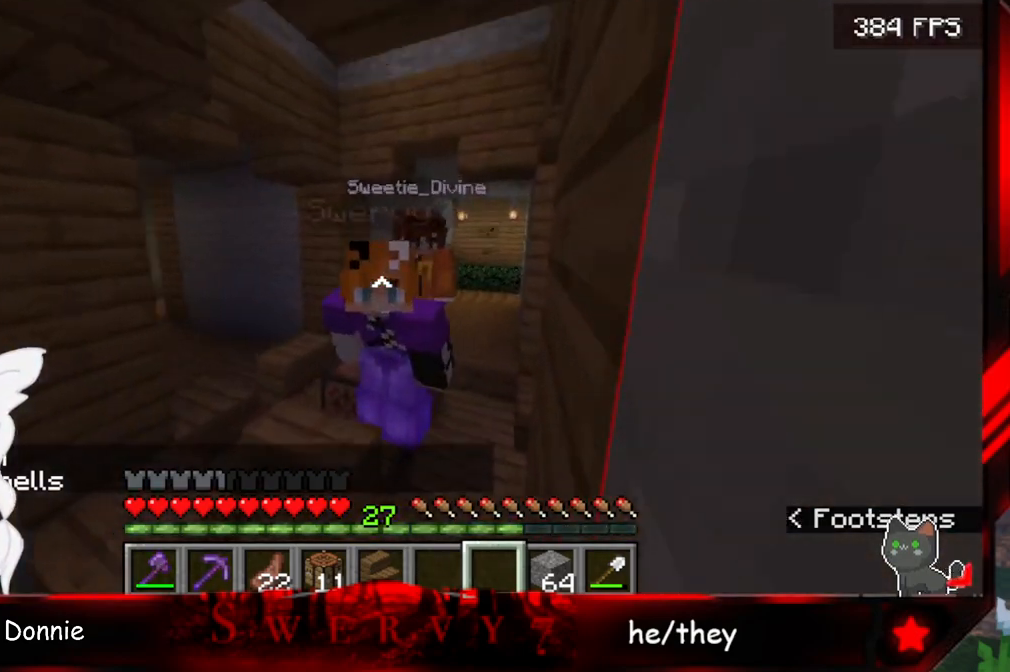
{"keys": ["s"], "mouse": [], "events": []}
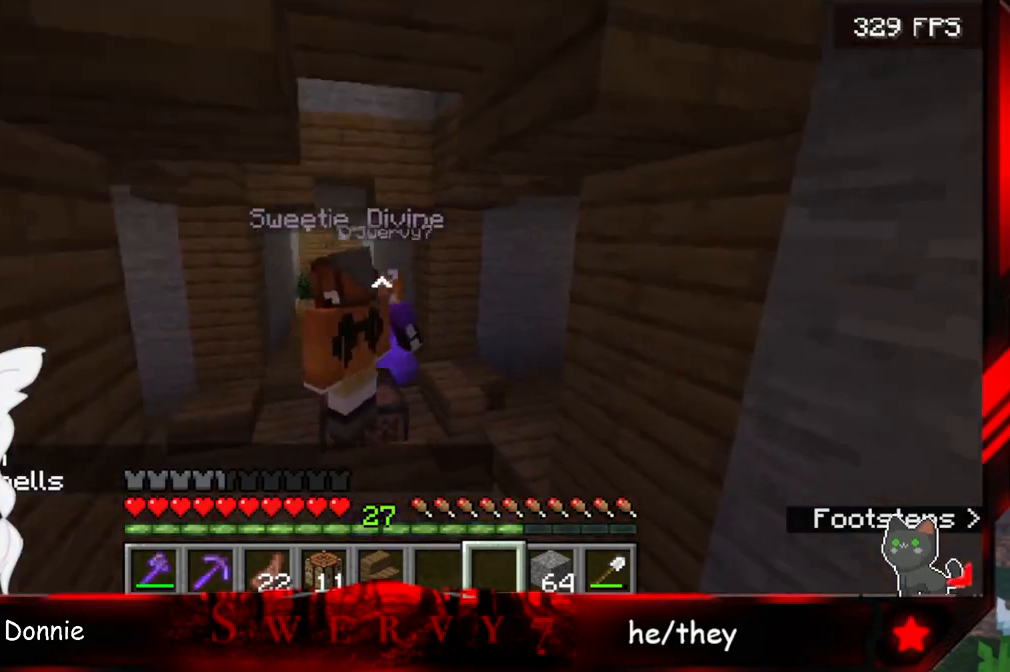
{"keys": ["s"], "mouse": [], "events": []}
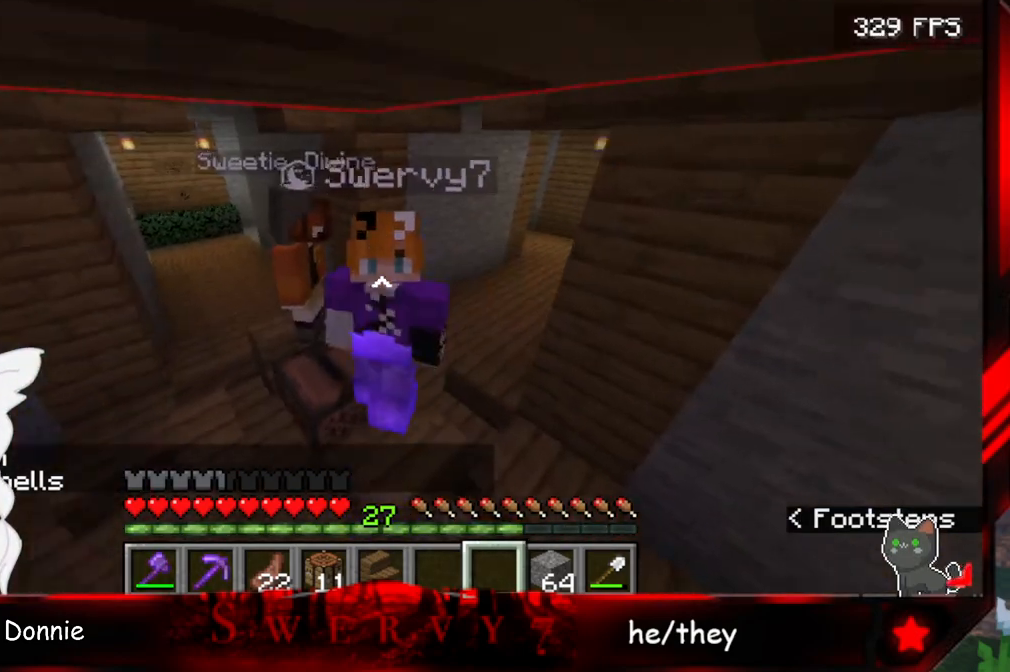
{"keys": ["s"], "mouse": [], "events": []}
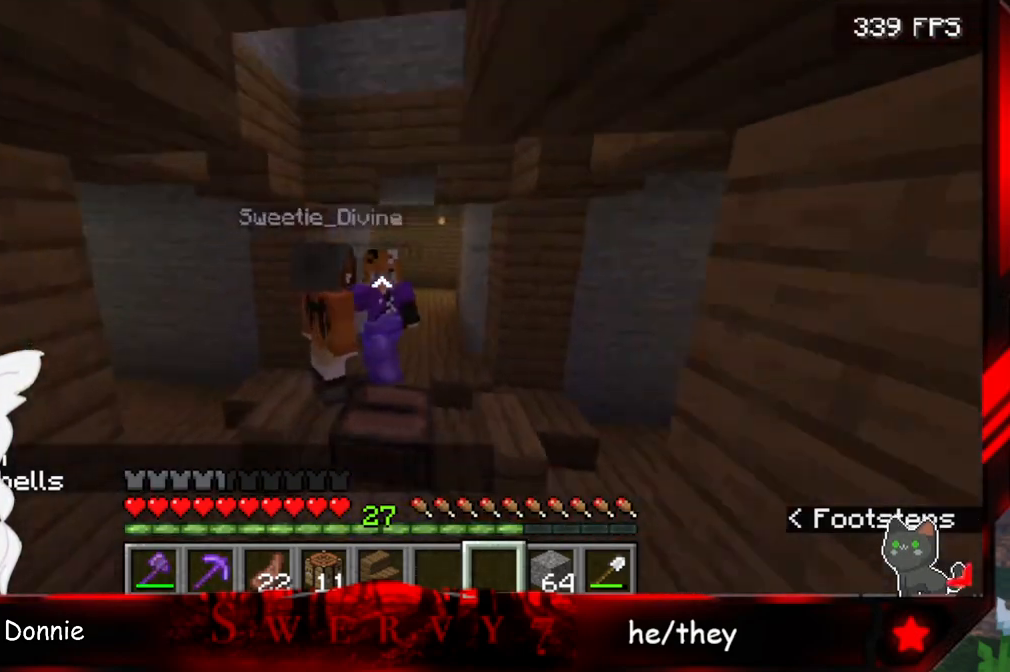
{"keys": ["s"], "mouse": [], "events": []}
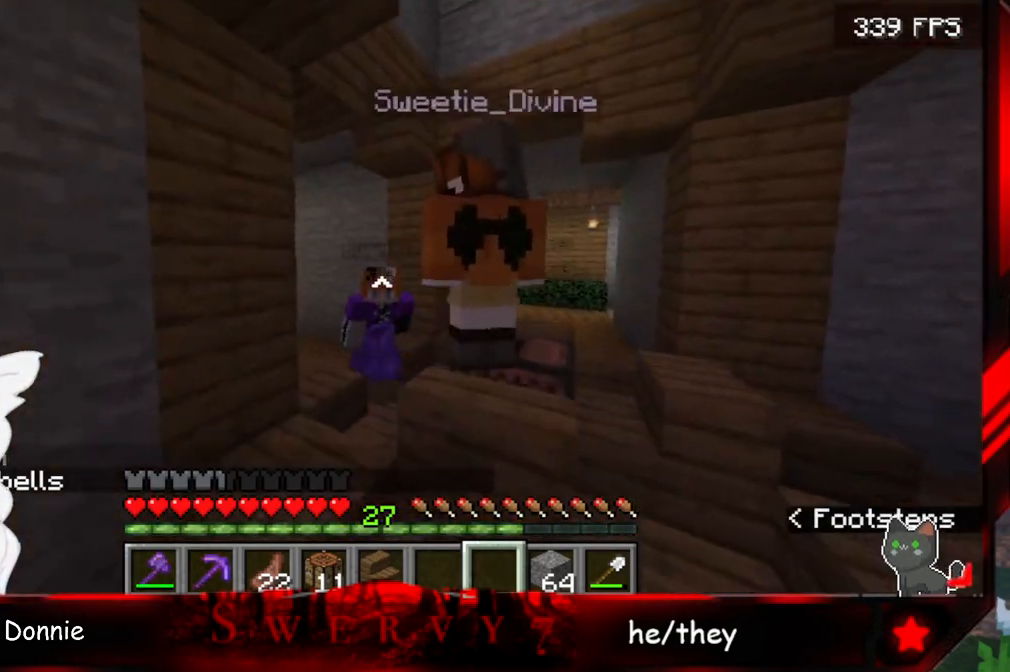
{"keys": [], "mouse": [], "events": [[167, "s", "up"]]}
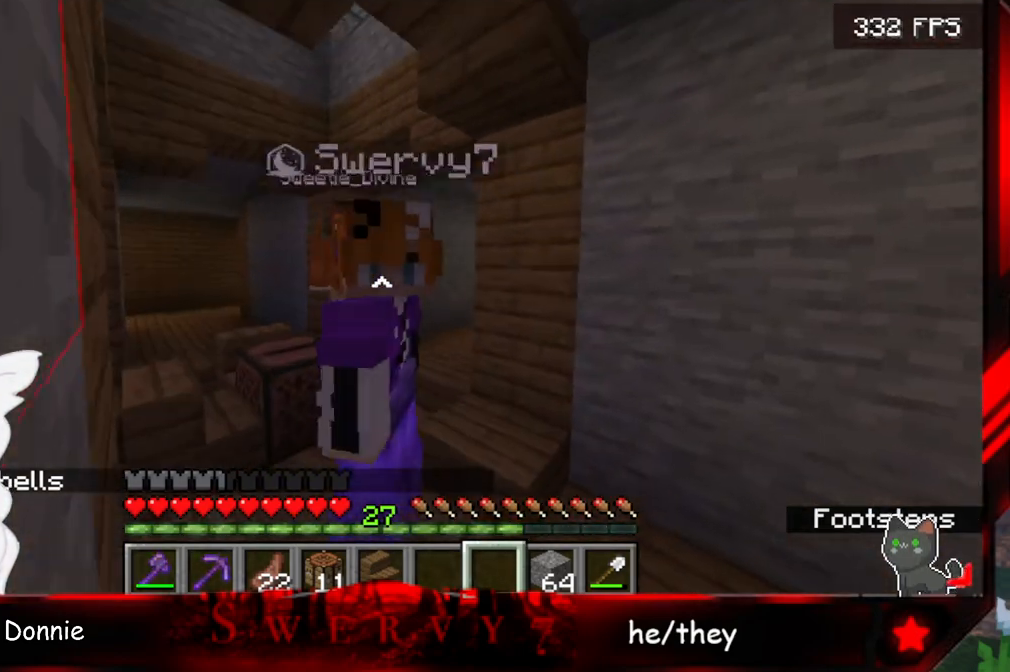
{"keys": ["s"], "mouse": [], "events": [[450, "s", "down"]]}
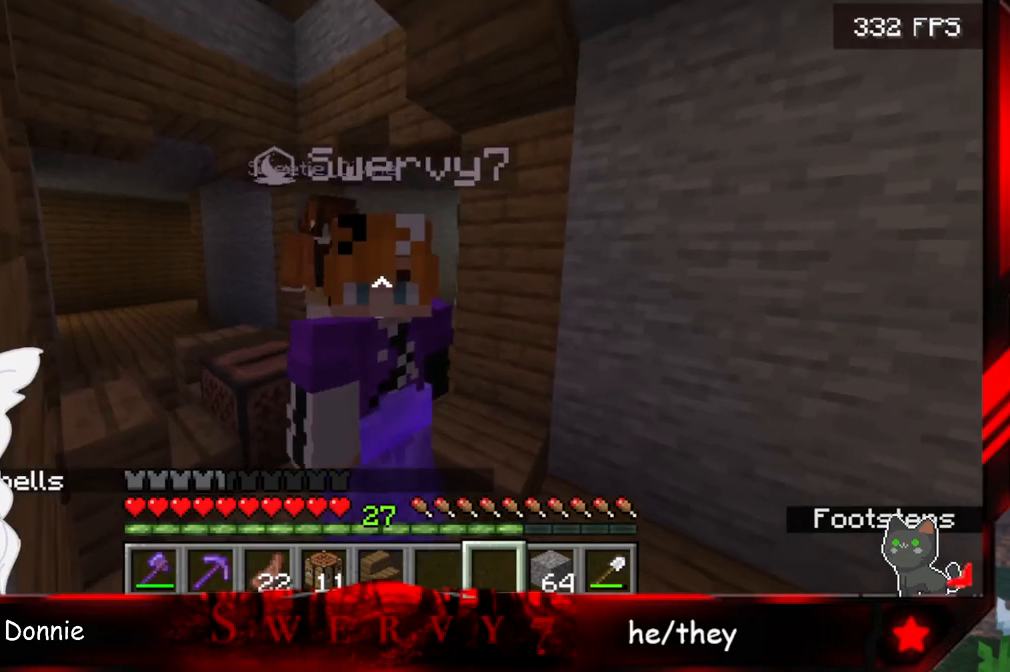
{"keys": [], "mouse": [], "events": [[333, "s", "up"]]}
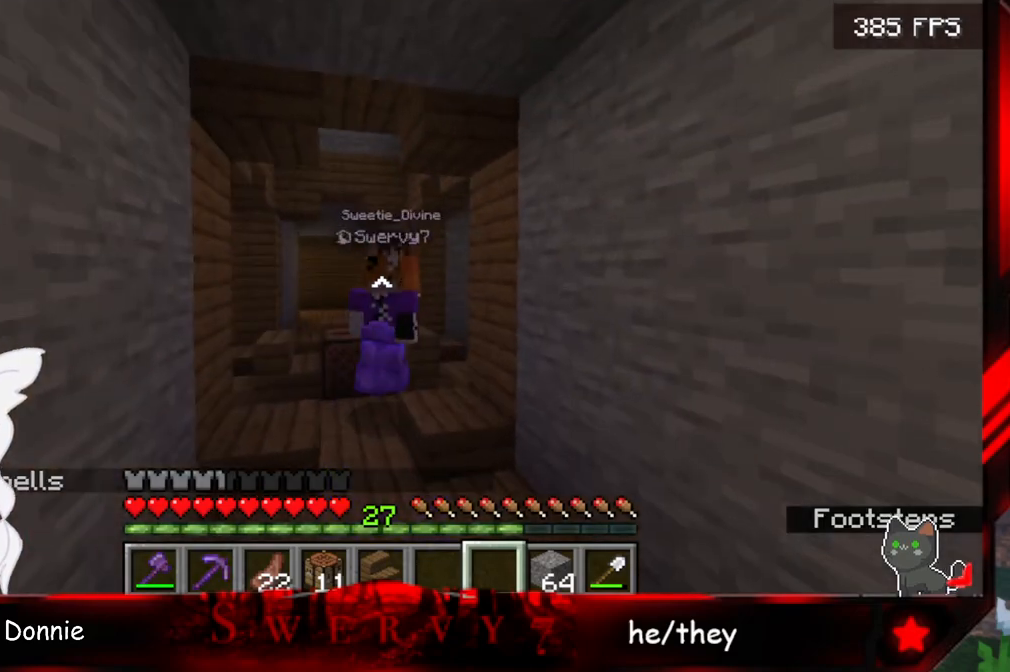
{"keys": [], "mouse": [], "events": []}
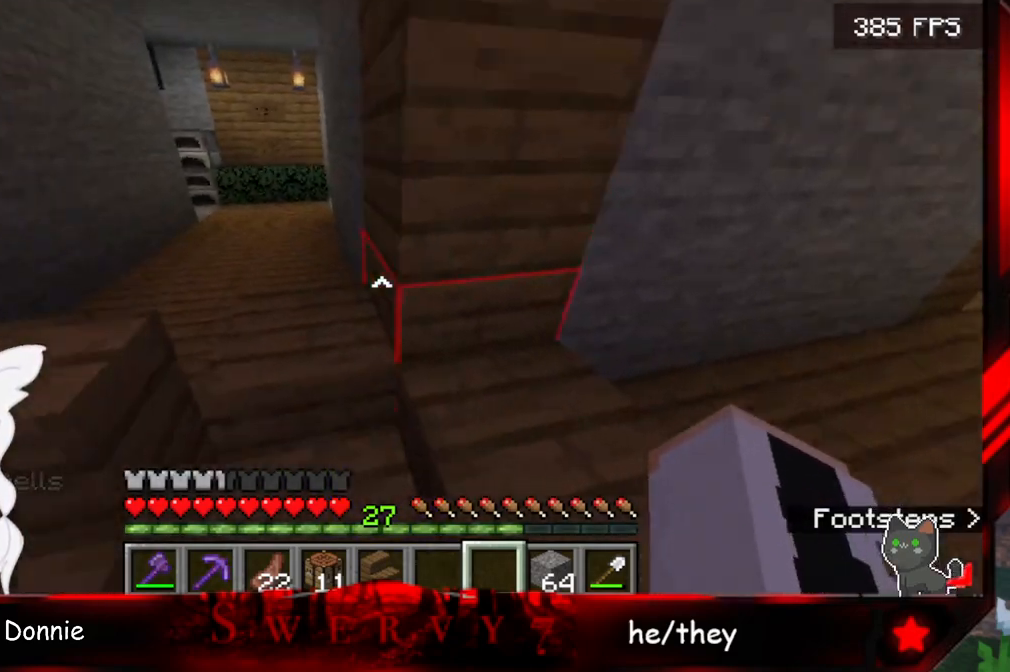
{"keys": [], "mouse": [], "events": []}
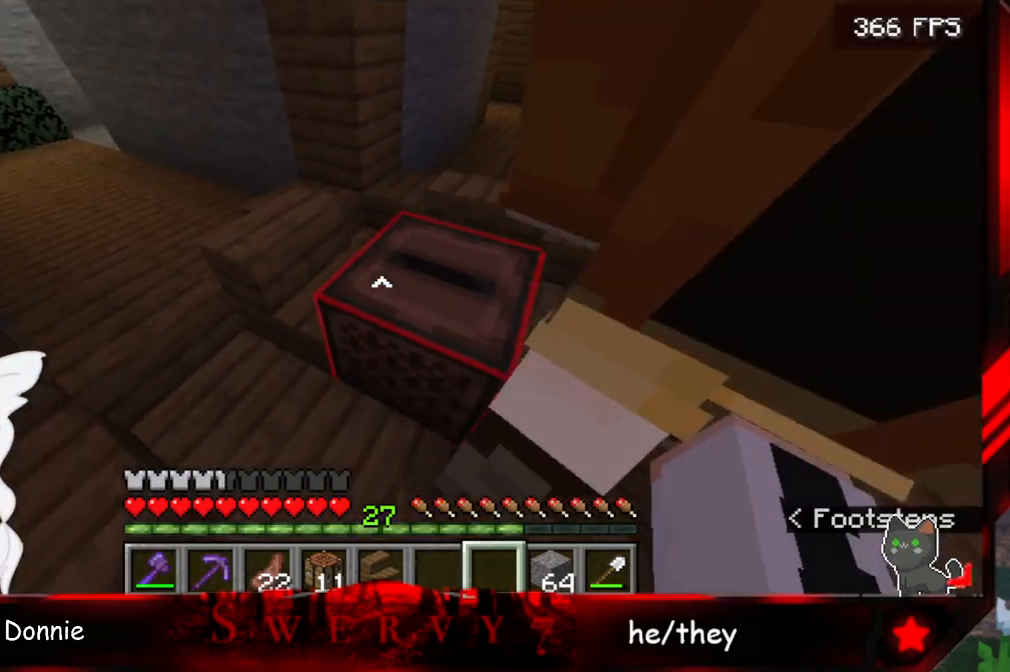
{"keys": [], "mouse": [], "events": [[83, "w", "down"], [100, "space", "down"], [350, "space", "up"], [433, "w", "up"]]}
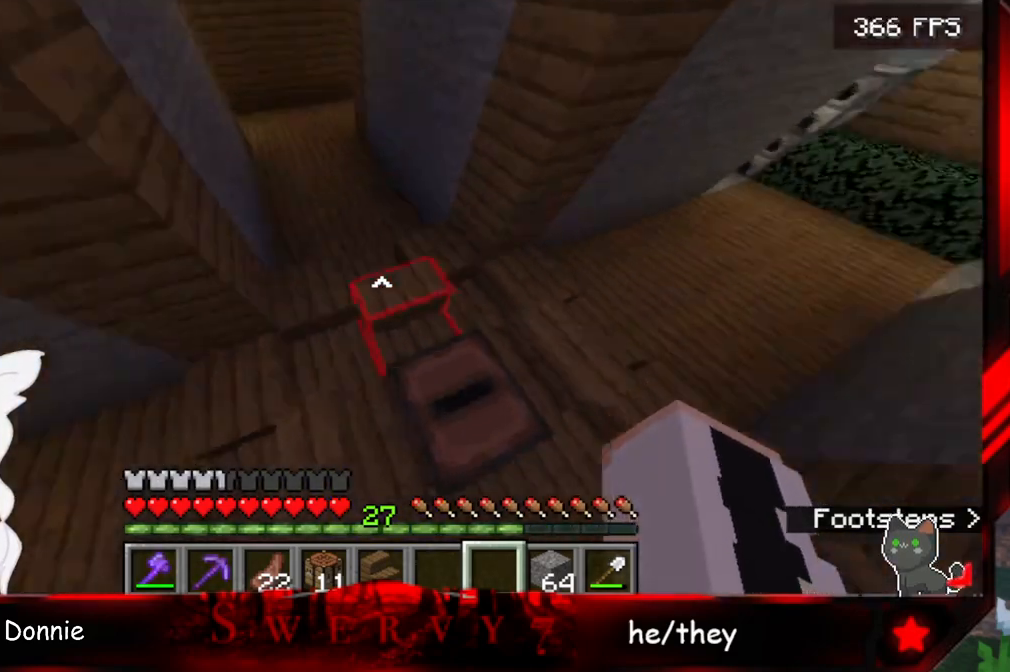
{"keys": [], "mouse": [], "events": []}
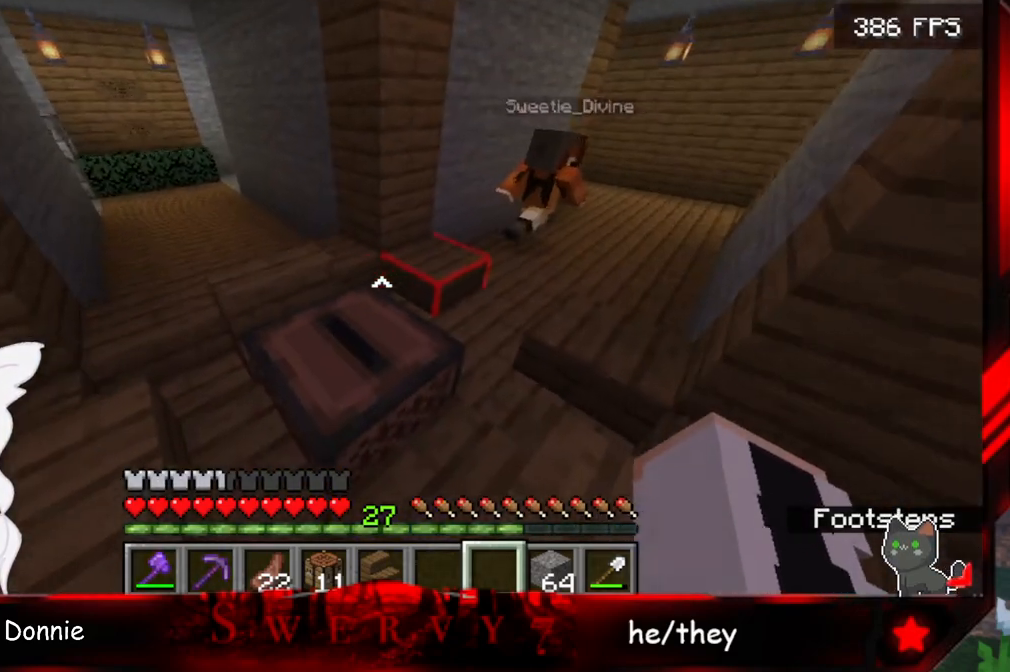
{"keys": [], "mouse": [], "events": [[117, "d", "down"], [367, "d", "up"]]}